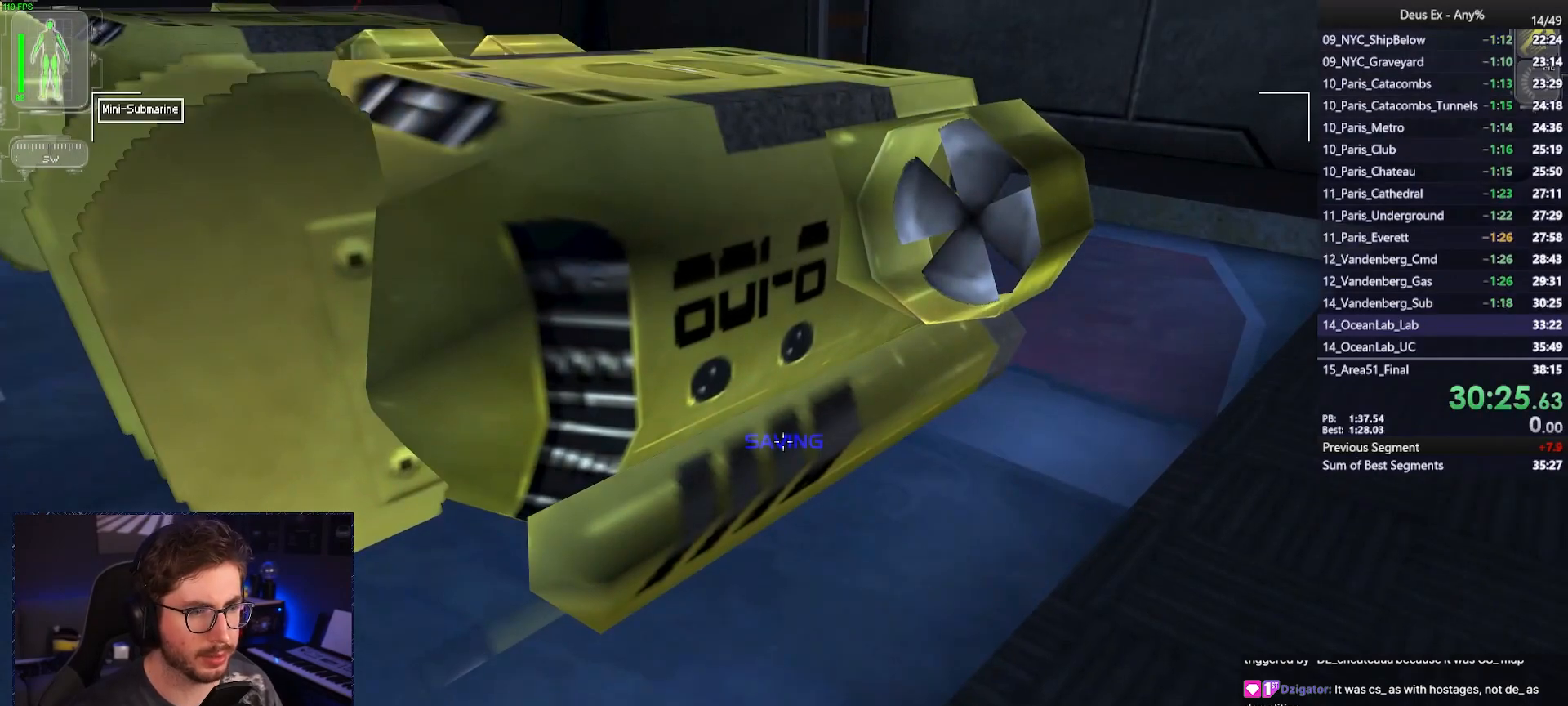
Gameplay with keyboard and mouse; each line is a JSON object with the keys and mouse buttons held at the frame after it. "events" lists presses ("down") and releases ("up") of "1", "2", "3", "4", "5", "a", "alt", "b", "c", "ctrl", "d", "e", "f", "g", "q", "r", "s", "shift", "space", "t", "tab", "tilde", "v", "w", "x", "z", "mouse_left", "mouse_wheel", "mouse_right", "mouse_mb4" and "mouse_mb5" between this image and that frame as [ms after this image, input, new state], when the widget could be followed in between. "mouse_left", "mouse_wheel", "mouse_right", "mouse_mb4", "mouse_mb5" = the "left", "wheel", "right", "mb4", "mb5" buttons of the "mouse" list. No other keys are recorded. "wheel" means that the mouse wheel is clicked or scrolled. Mouse movement is not recorded.
{"keys": [], "mouse": [], "events": [[17, "space", "up"]]}
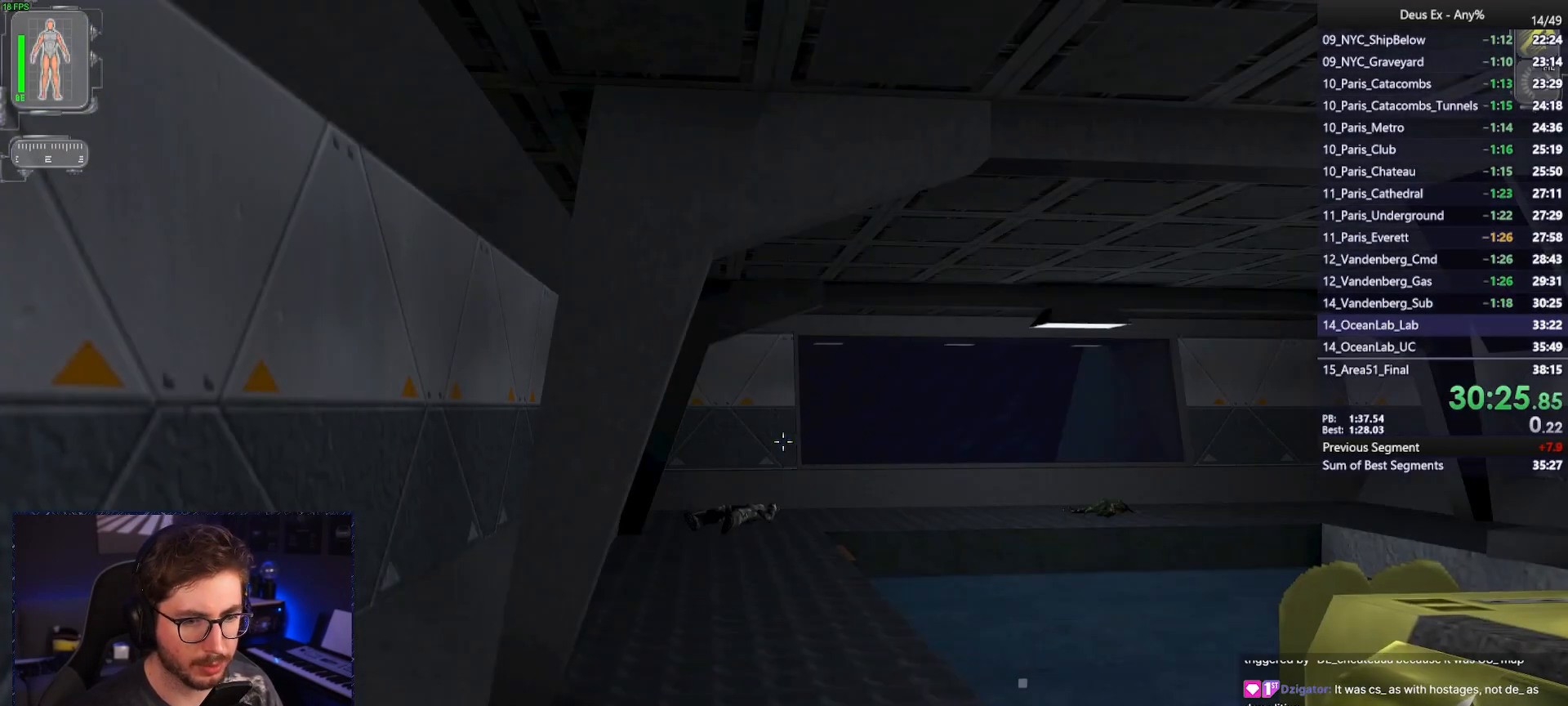
{"keys": [], "mouse": [], "events": []}
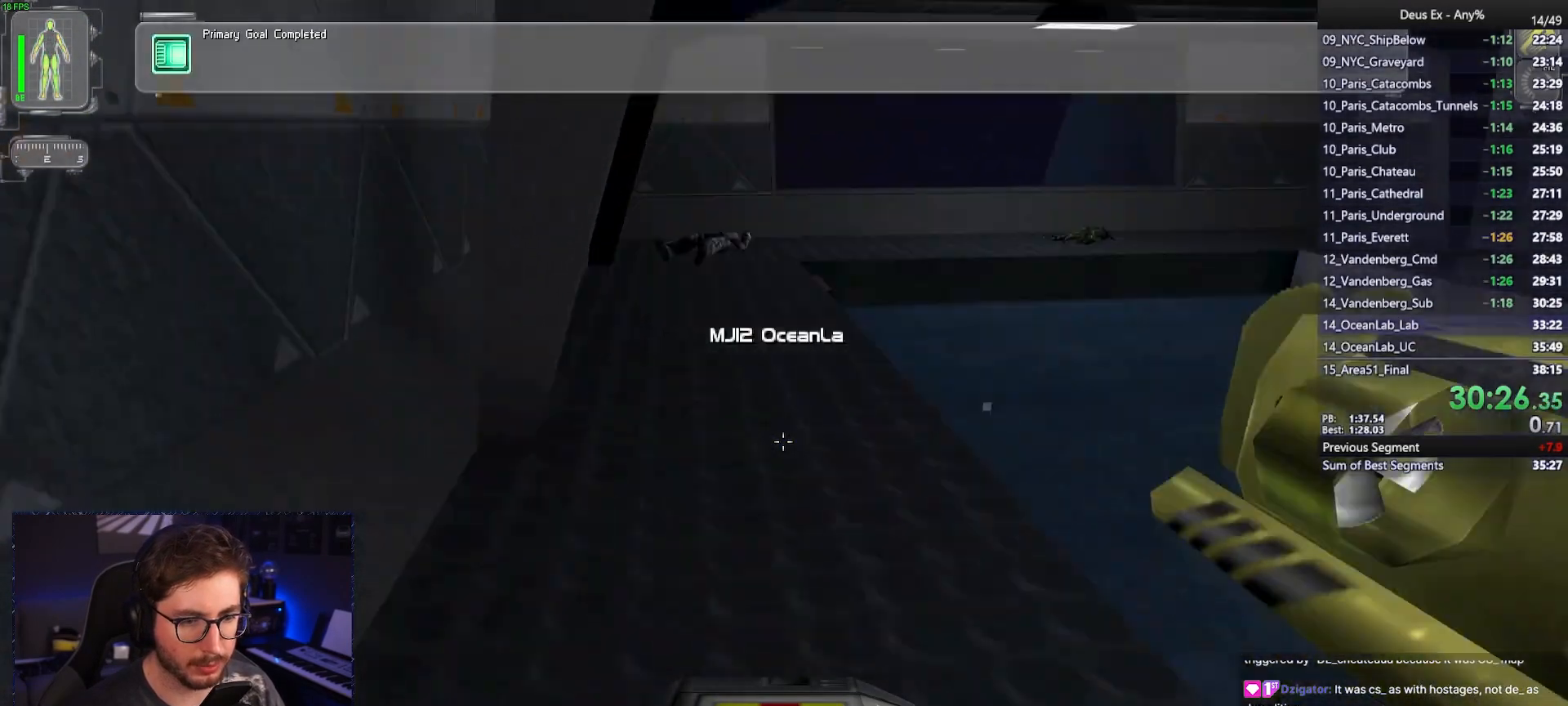
{"keys": ["ctrl", "f"], "mouse": ["wheel"], "events": [[50, "w", "down"], [233, "ctrl", "down"], [233, "w", "up"], [333, "mouse_wheel", "down"], [383, "f", "down"]]}
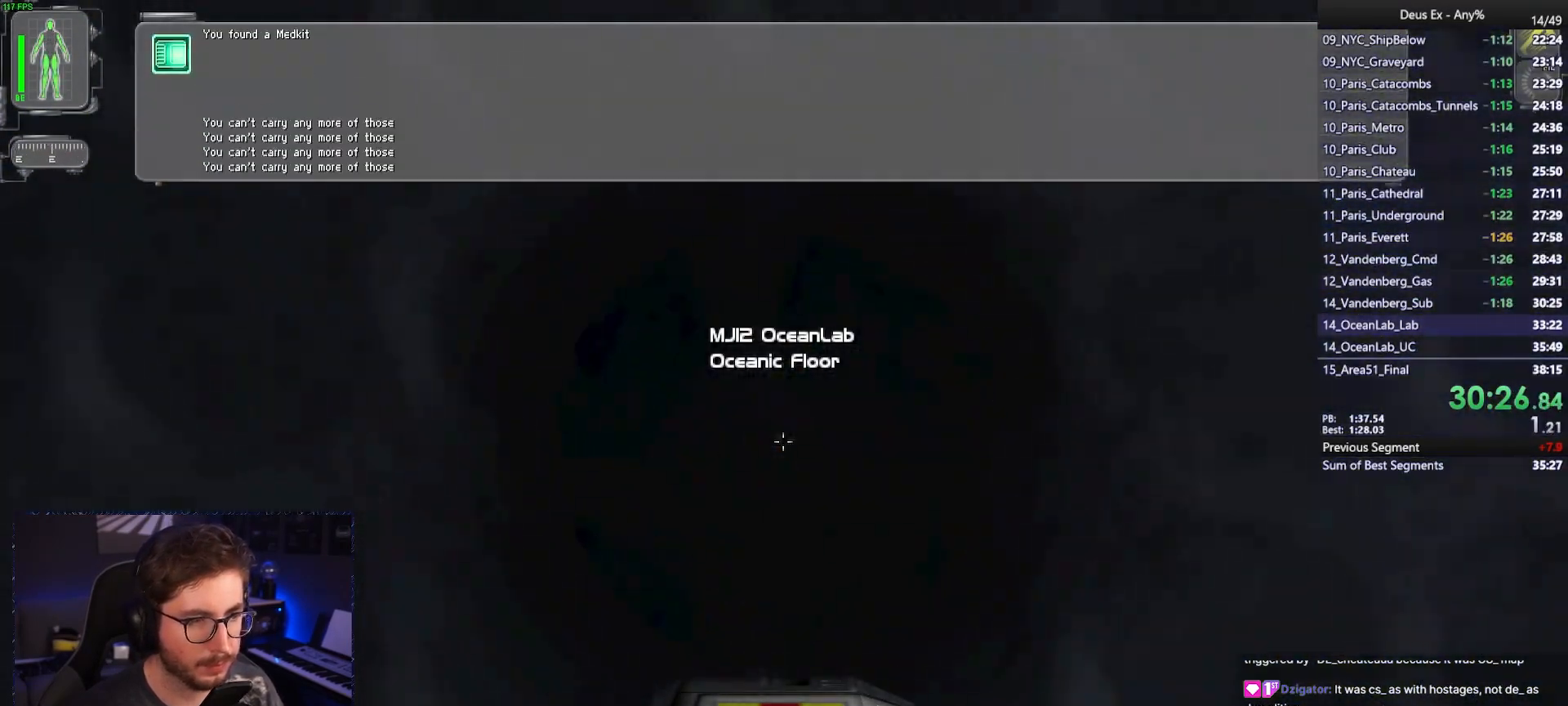
{"keys": ["w"], "mouse": [], "events": [[300, "w", "down"], [350, "f", "up"], [400, "mouse_wheel", "up"], [483, "ctrl", "up"]]}
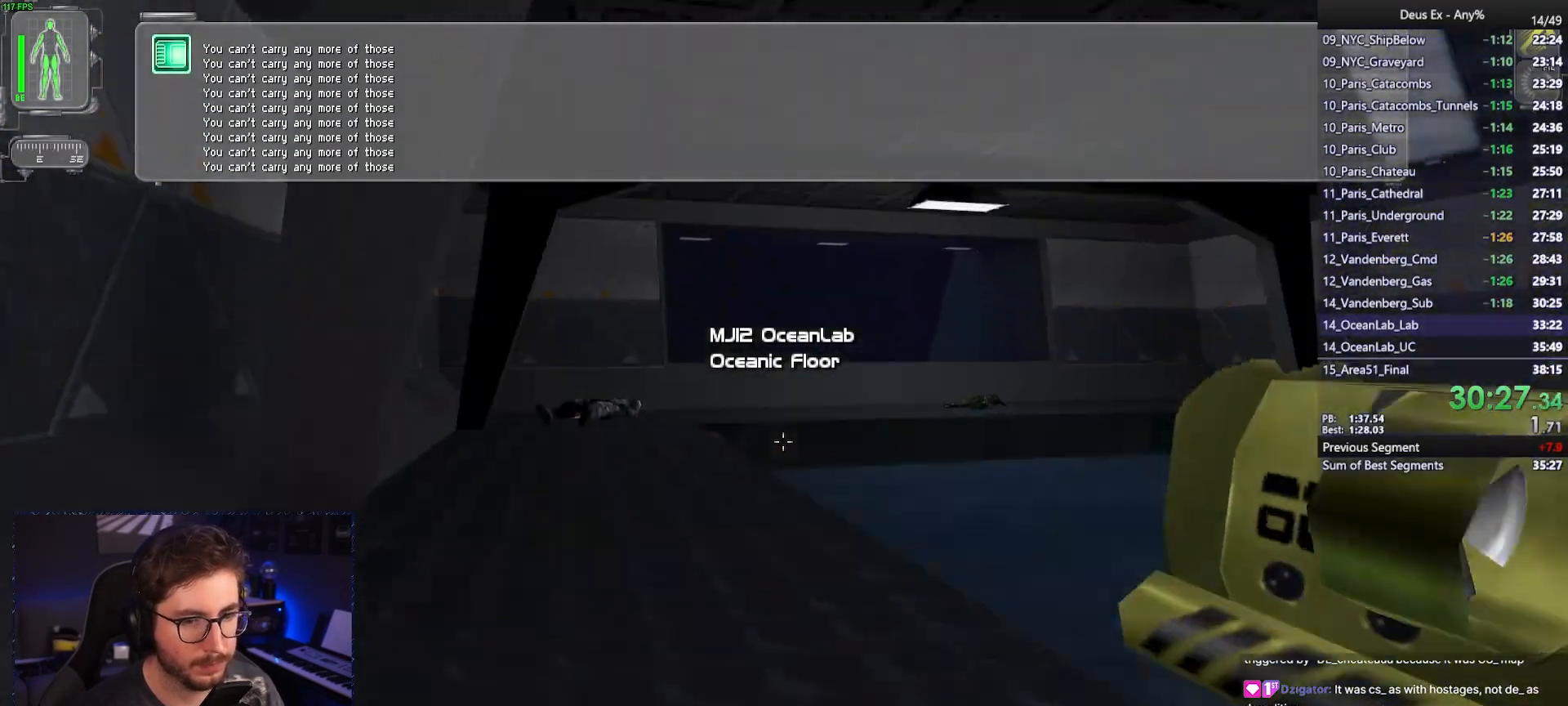
{"keys": ["d", "w"], "mouse": [], "events": [[183, "d", "down"], [417, "d", "up"], [500, "d", "down"]]}
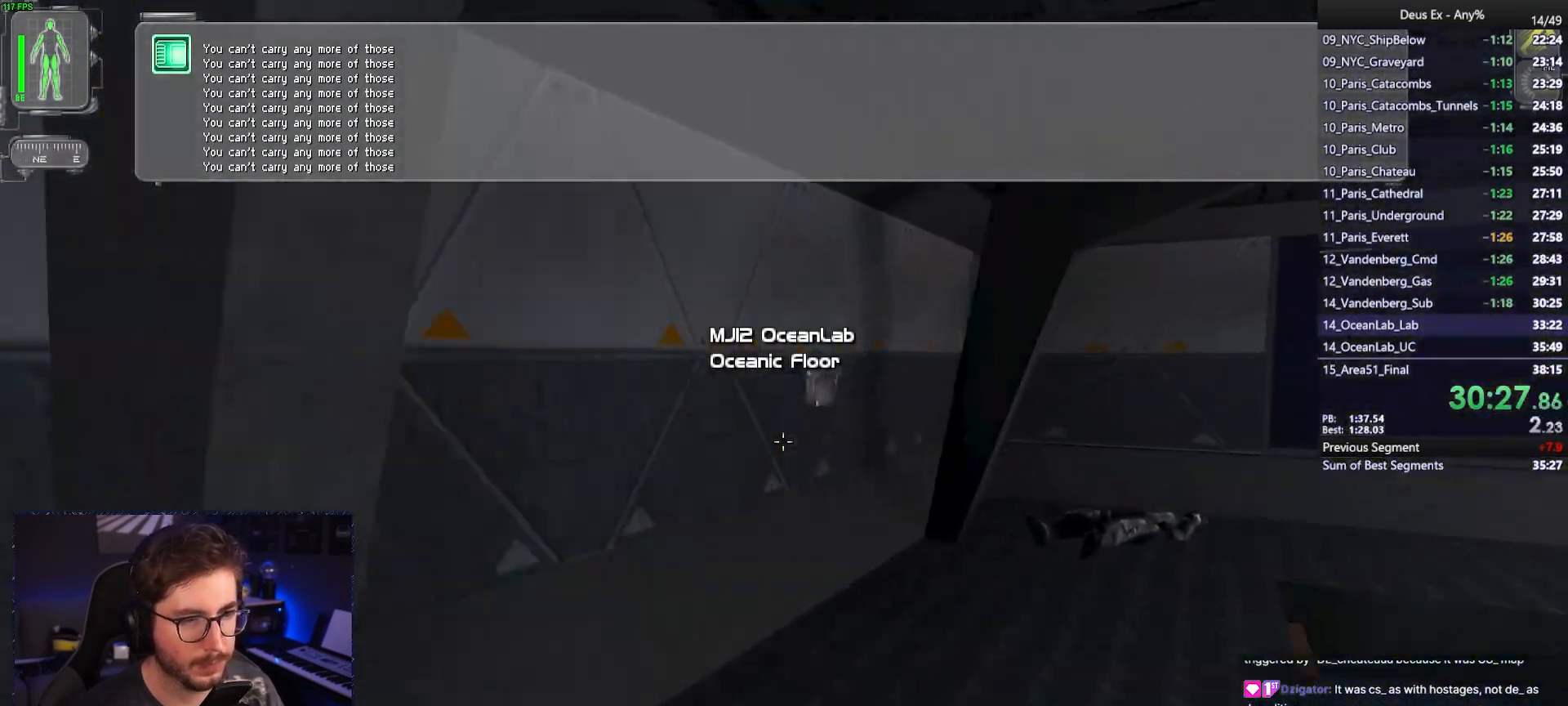
{"keys": [], "mouse": [], "events": [[50, "d", "up"], [483, "w", "up"]]}
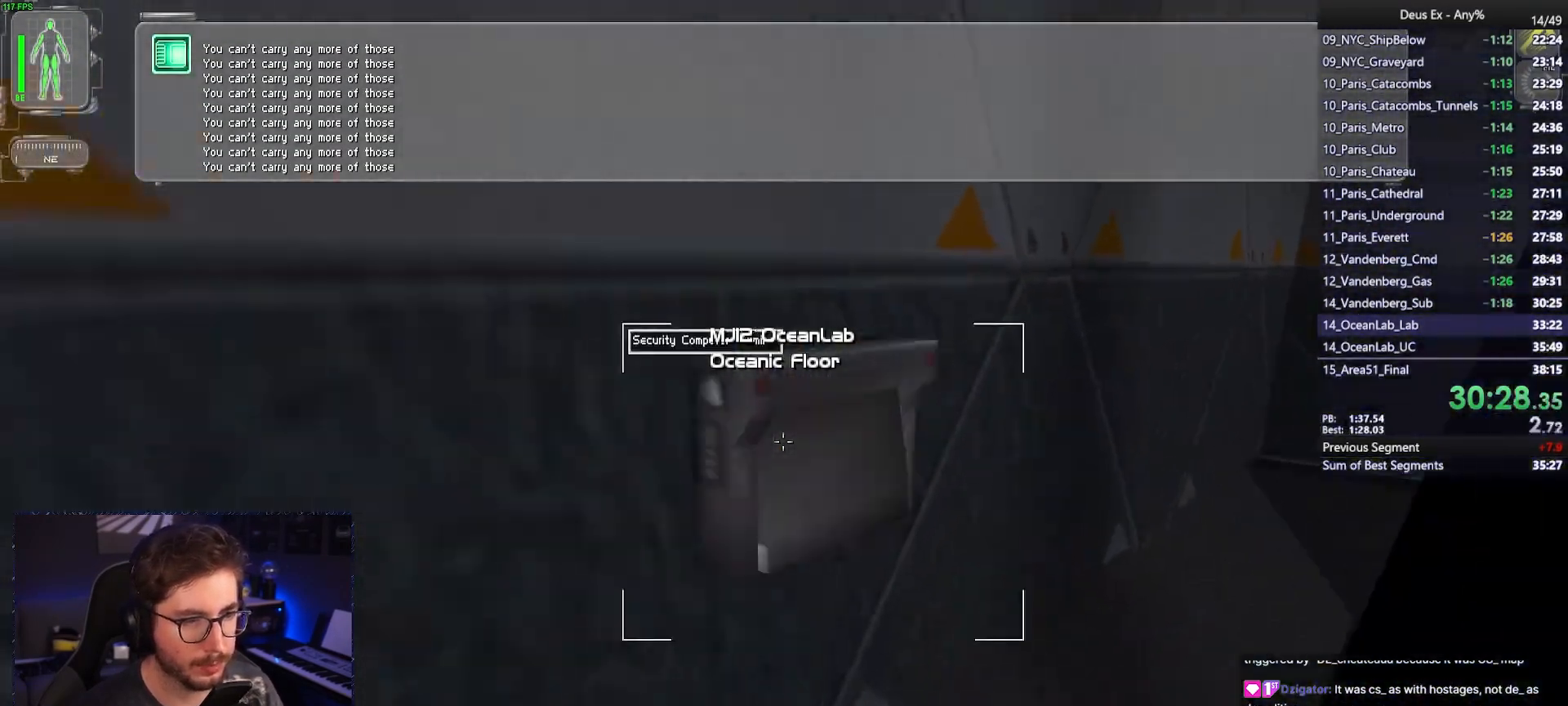
{"keys": [], "mouse": [], "events": [[117, "mouse_right", "down"], [167, "mouse_right", "up"]]}
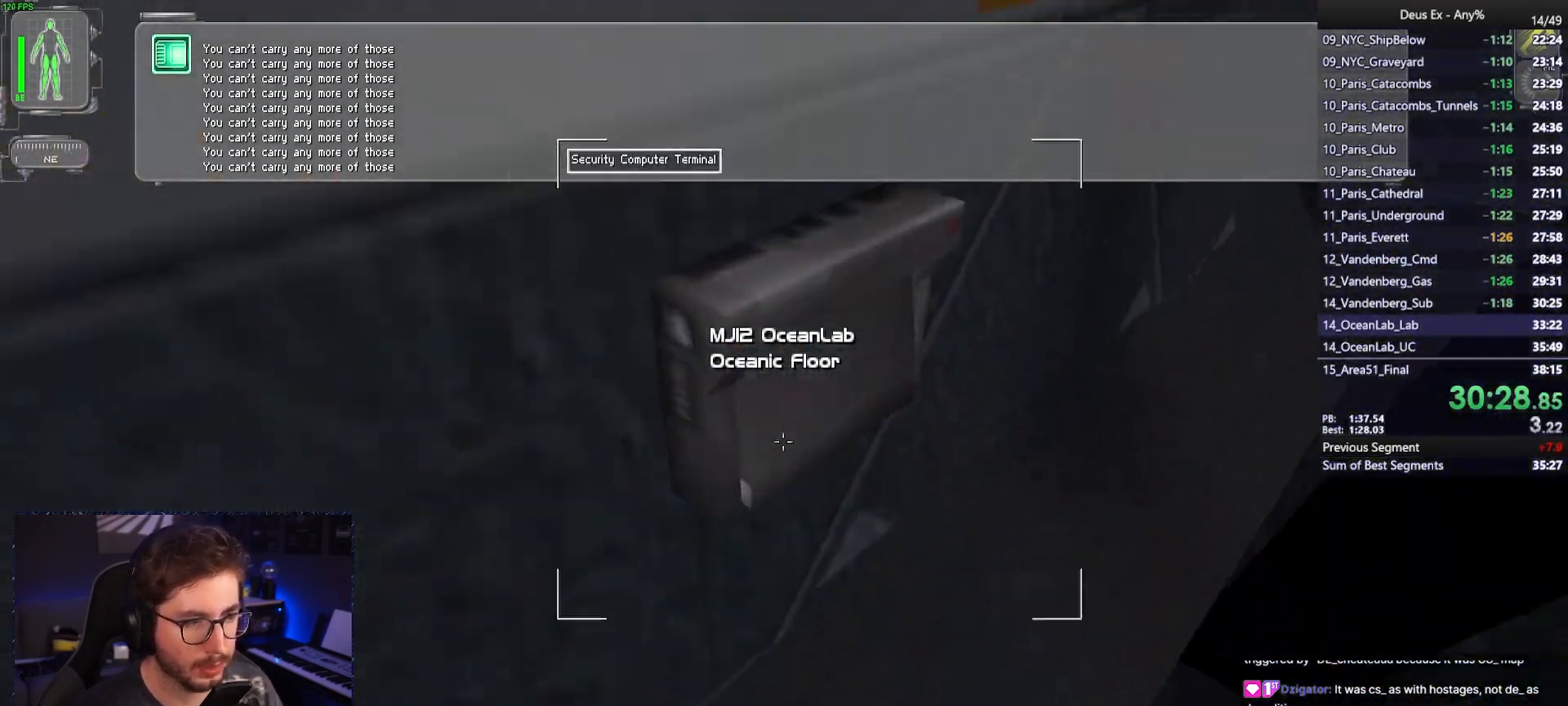
{"keys": ["a", "w"], "mouse": [], "events": [[33, "mouse_right", "down"], [83, "mouse_right", "up"], [267, "a", "down"], [417, "w", "down"]]}
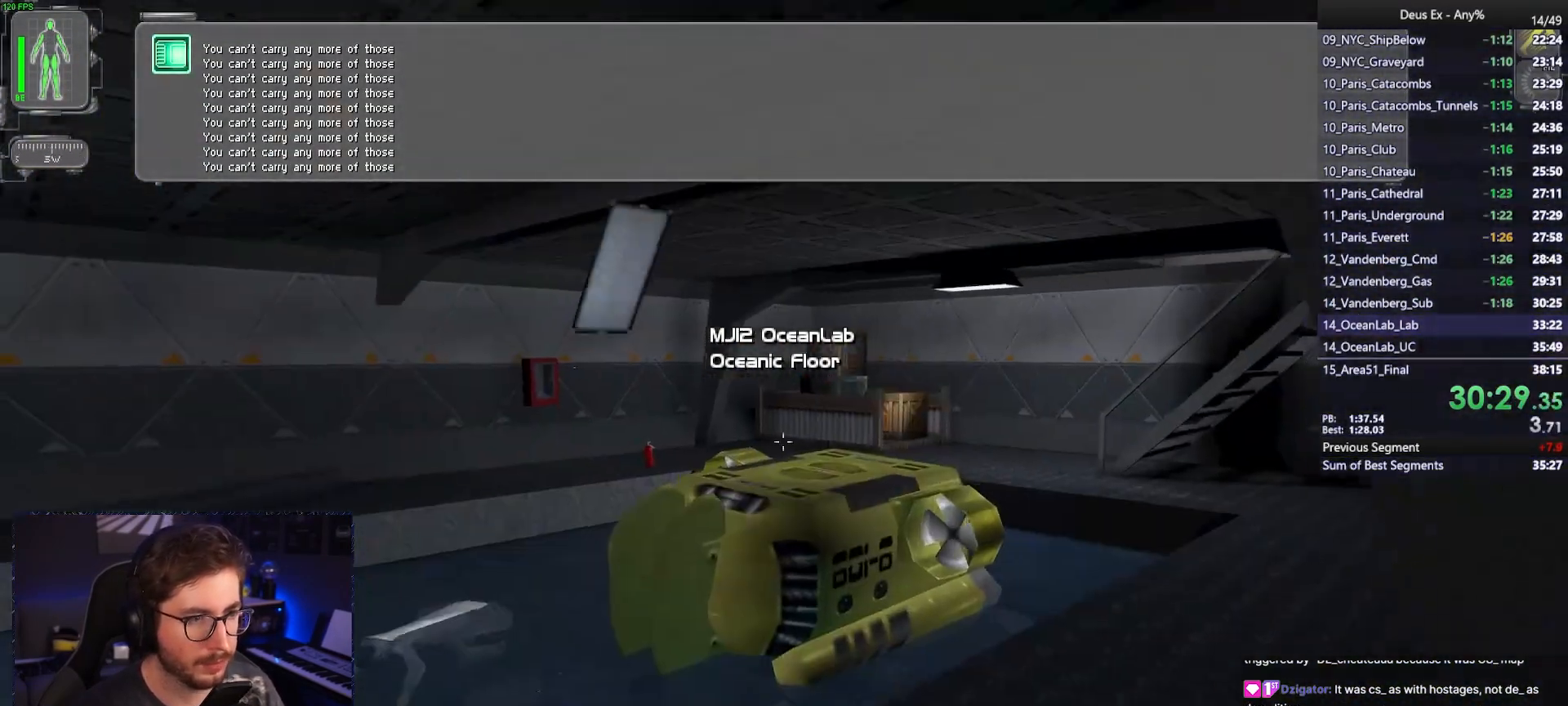
{"keys": ["d", "w"], "mouse": [], "events": [[150, "a", "up"], [283, "d", "down"]]}
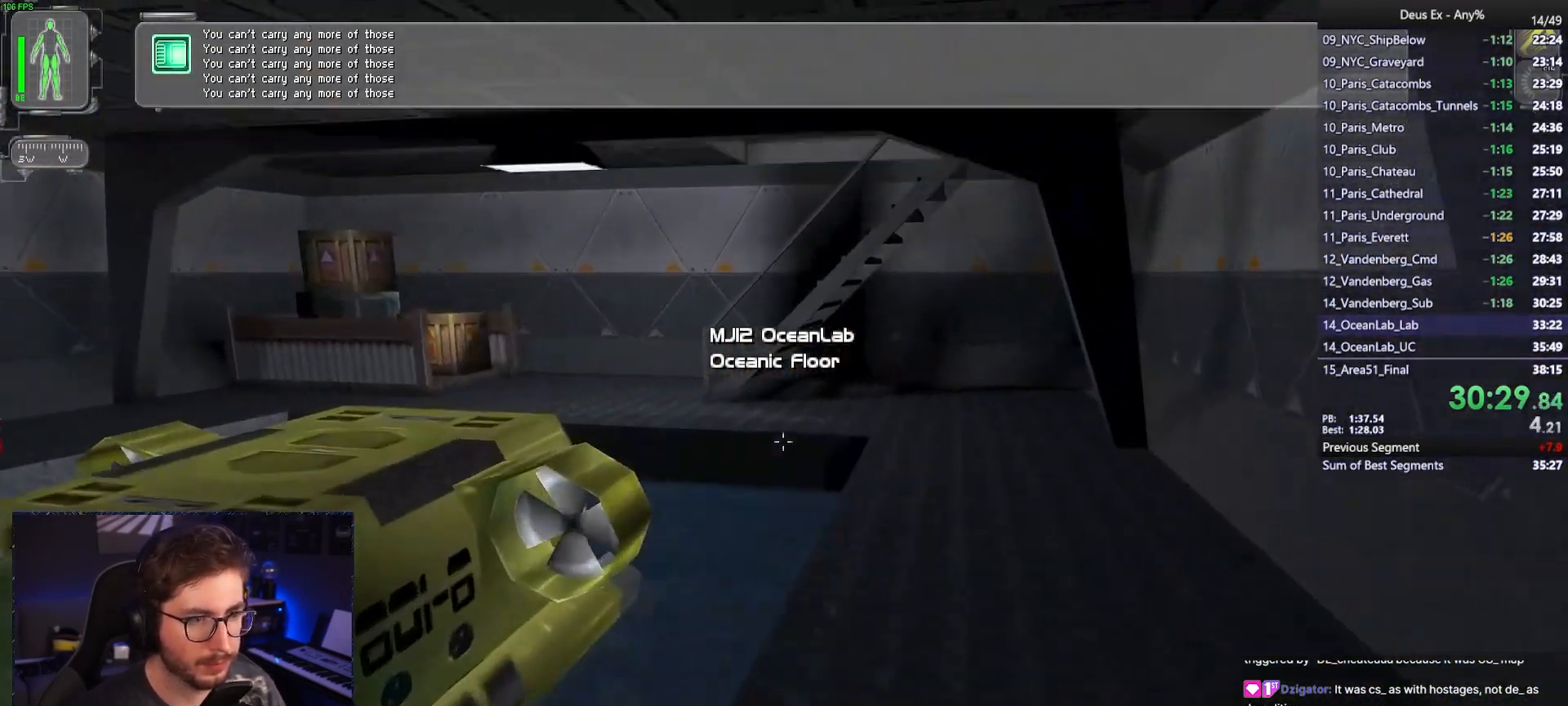
{"keys": [], "mouse": [], "events": [[67, "d", "up"], [217, "w", "up"]]}
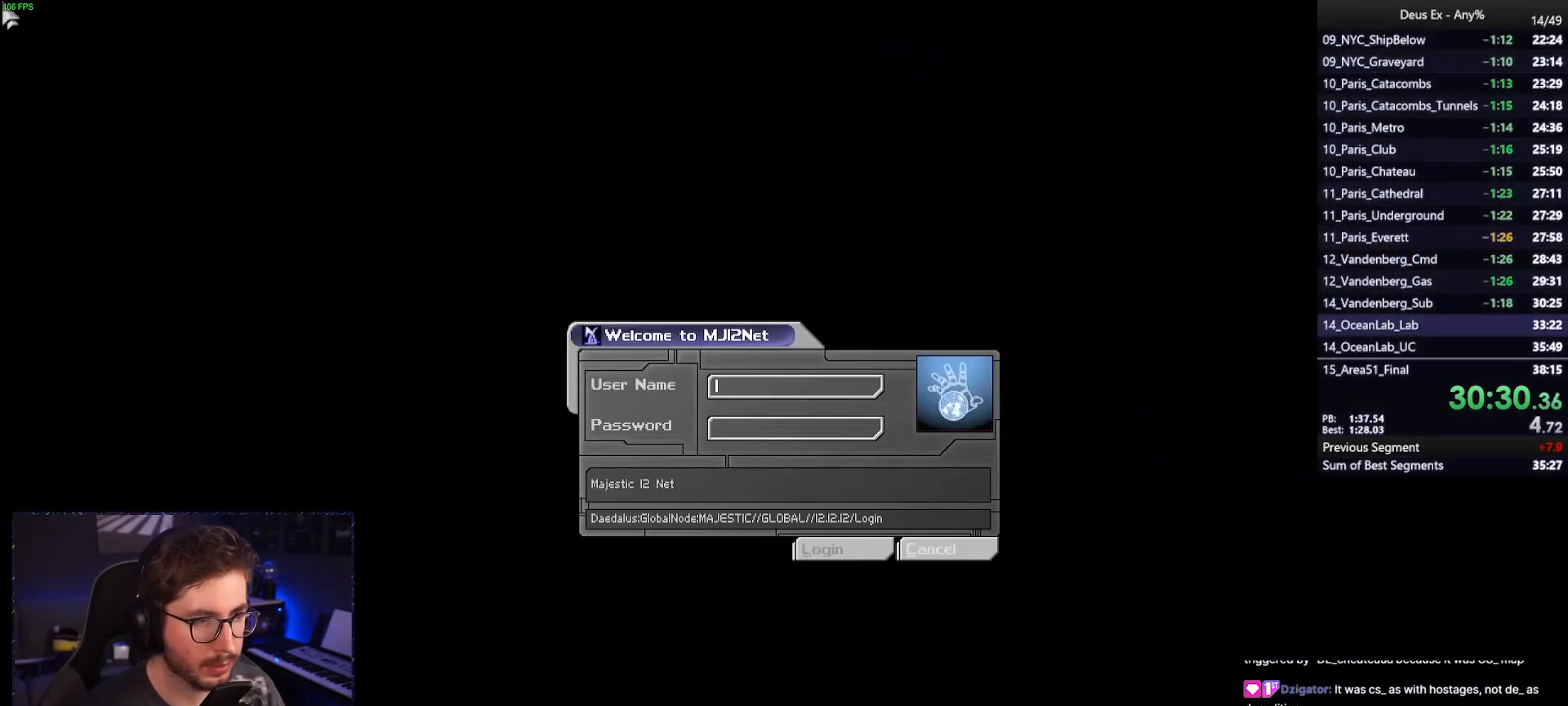
{"keys": [], "mouse": [], "events": []}
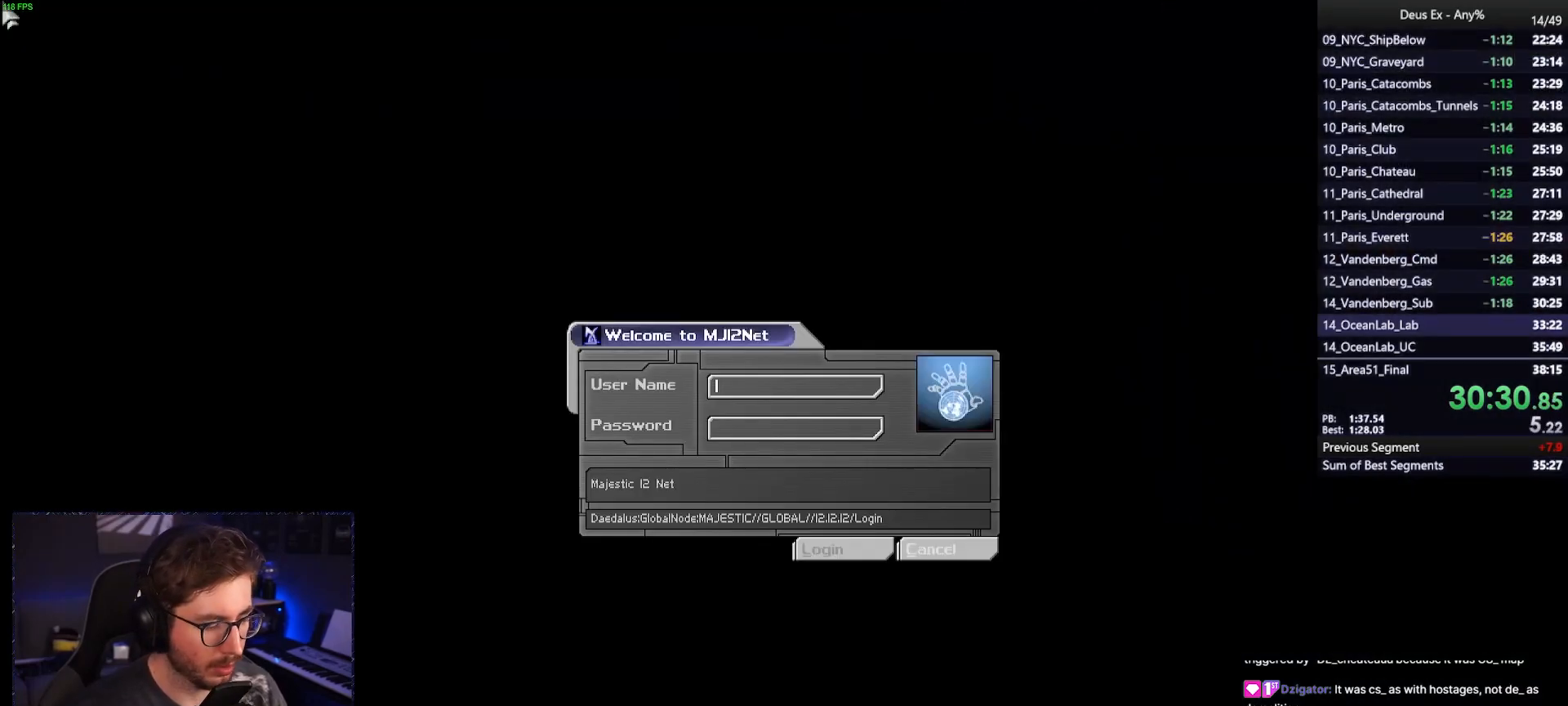
{"keys": ["c"], "mouse": [], "events": [[433, "c", "down"]]}
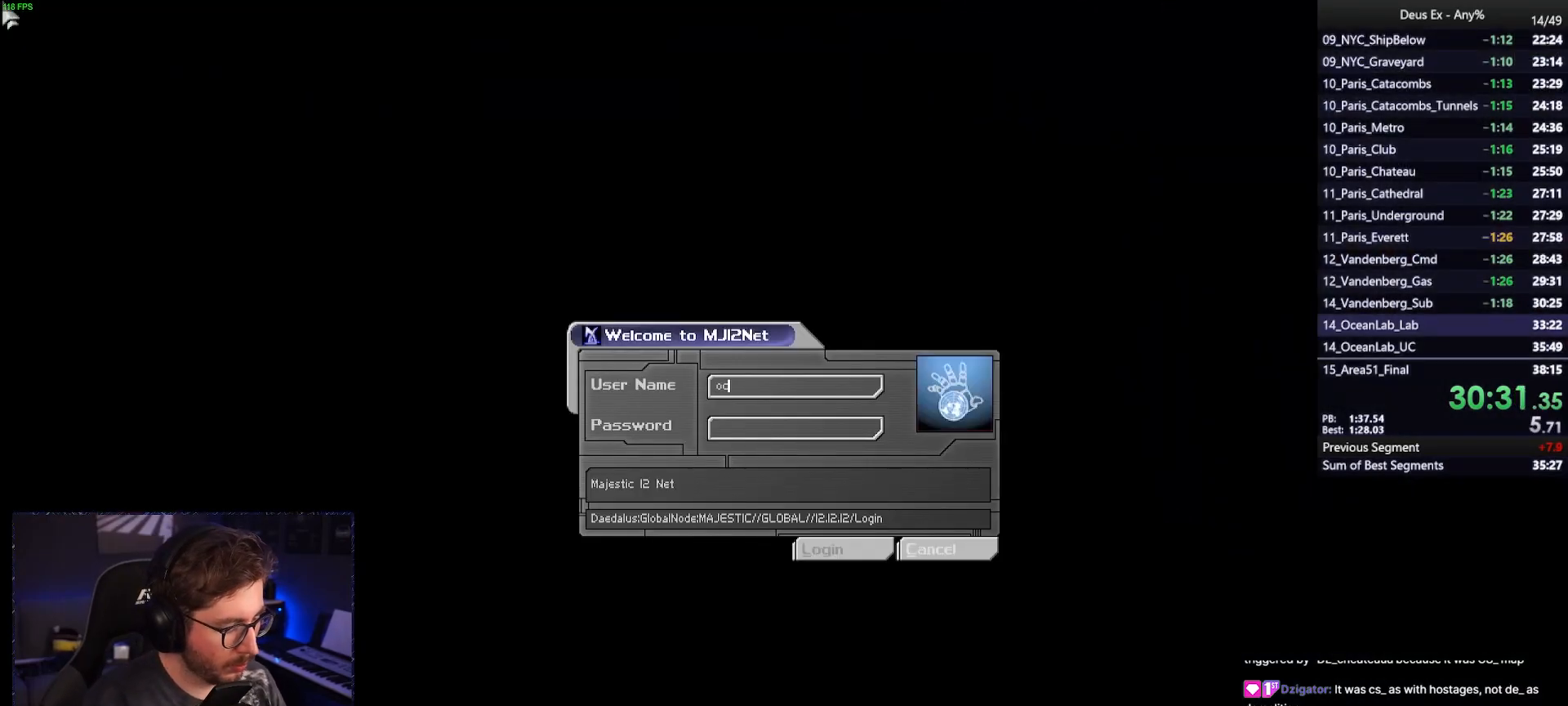
{"keys": ["g"], "mouse": [], "events": [[17, "c", "up"], [117, "e", "down"], [167, "e", "up"], [250, "a", "down"], [350, "a", "up"], [483, "g", "down"]]}
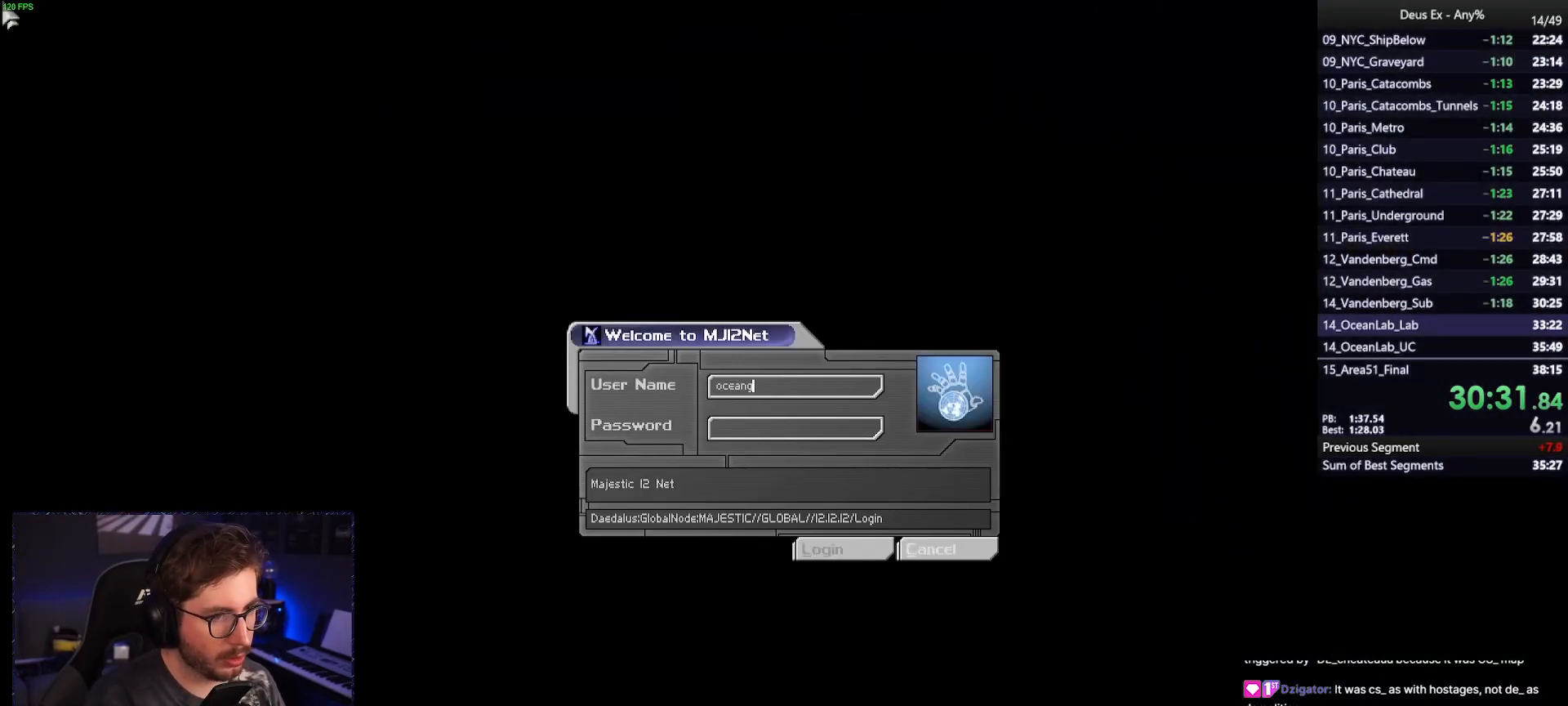
{"keys": [], "mouse": [], "events": [[133, "a", "down"], [133, "g", "up"], [183, "a", "up"], [267, "r", "down"], [317, "r", "up"], [417, "d", "down"], [500, "d", "up"]]}
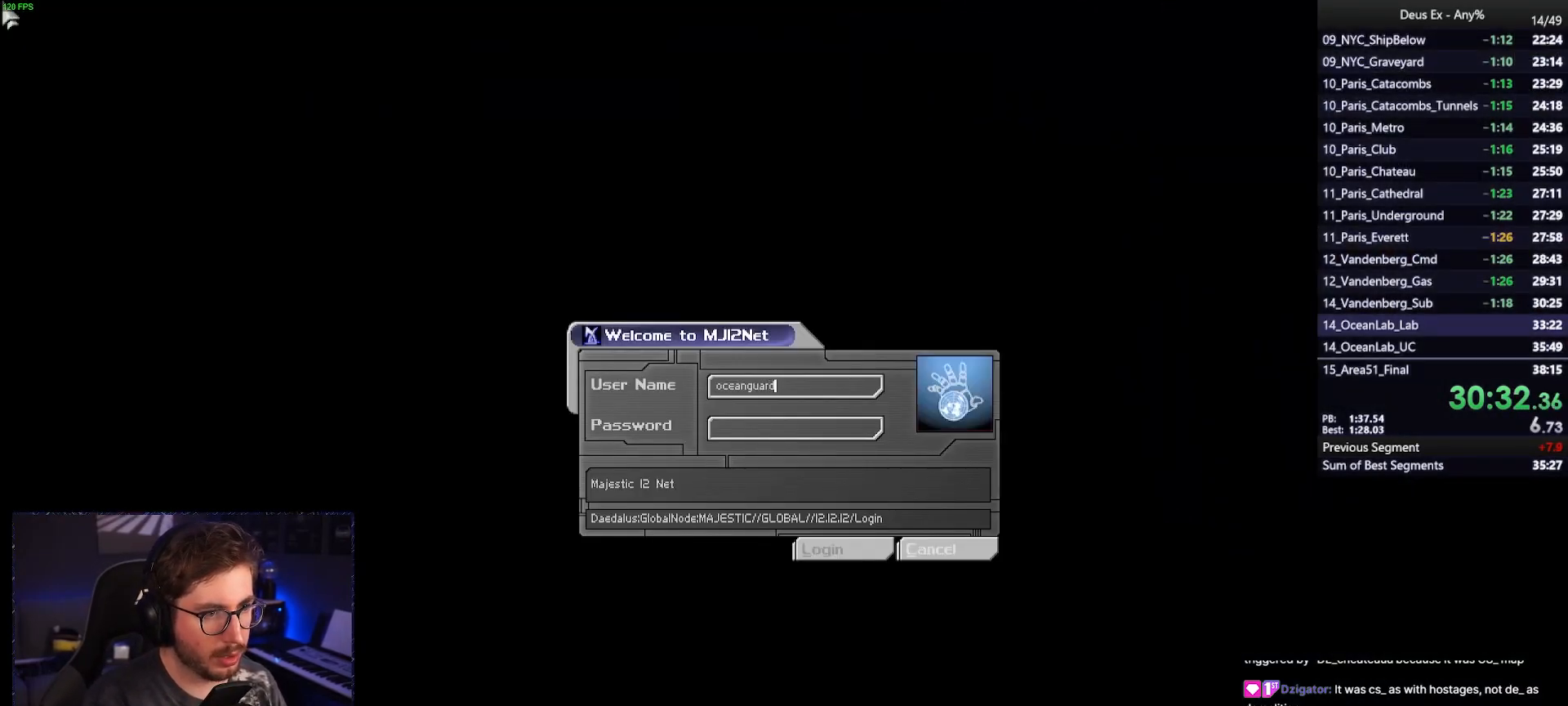
{"keys": [], "mouse": [], "events": [[150, "tab", "down"], [200, "tab", "up"]]}
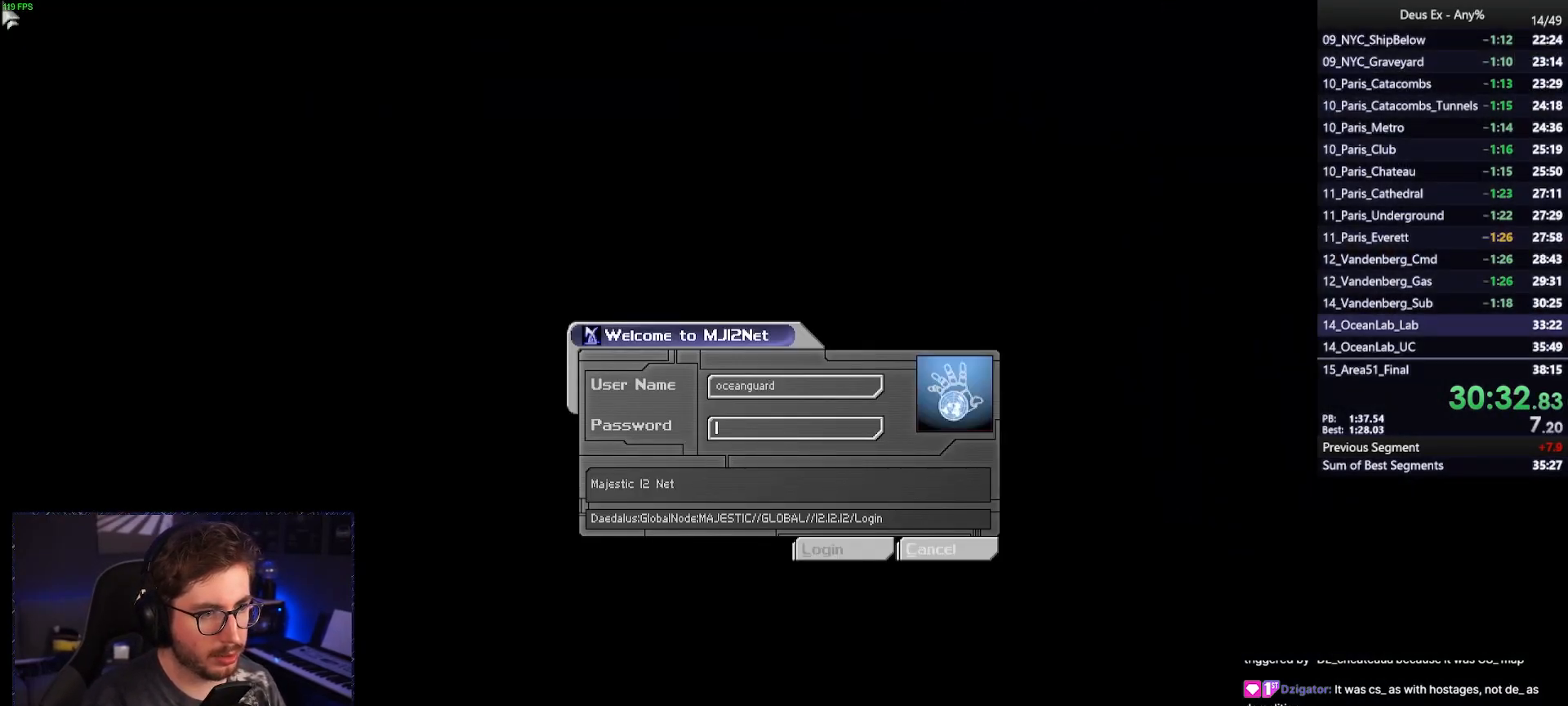
{"keys": ["e"], "mouse": [], "events": [[117, "r", "down"], [217, "r", "up"], [300, "a", "down"], [350, "a", "up"], [450, "e", "down"]]}
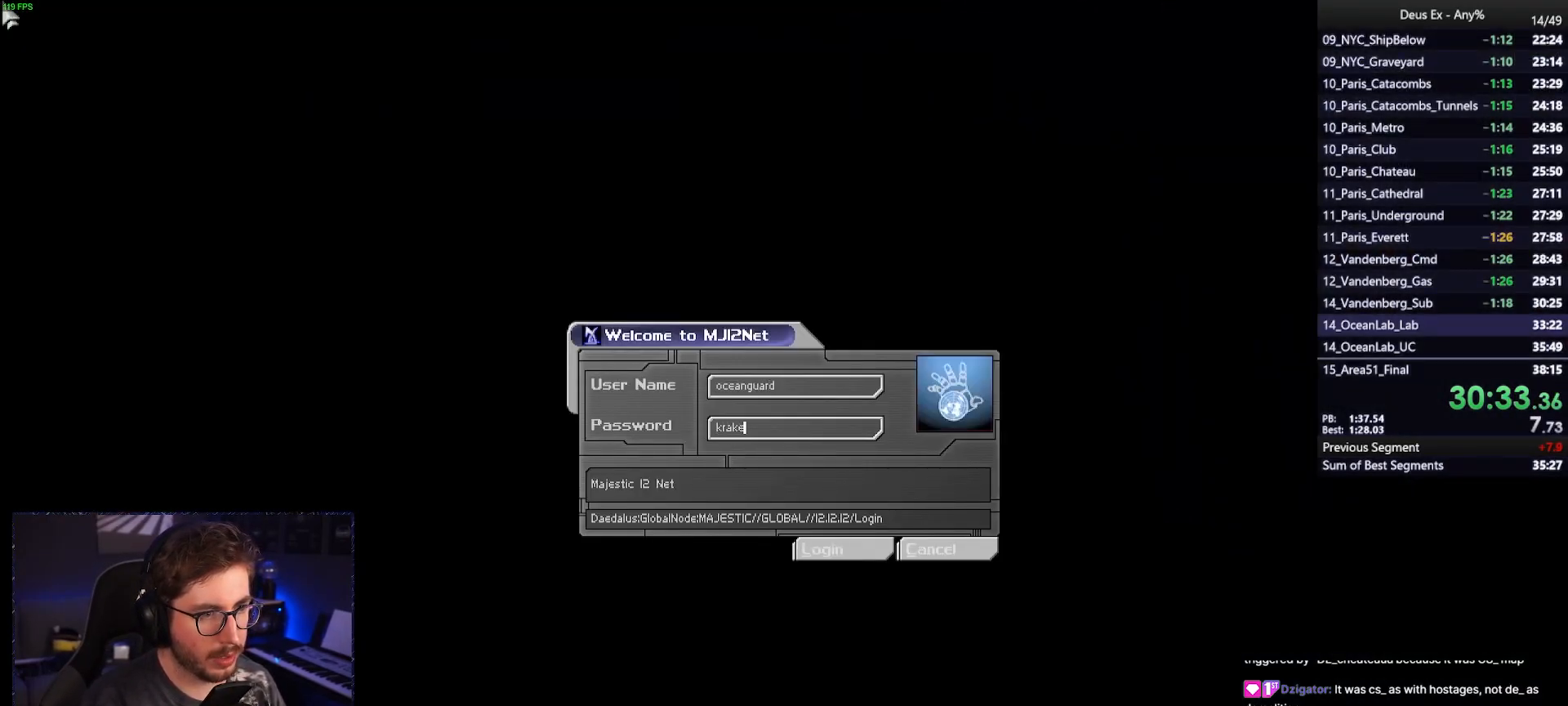
{"keys": [], "mouse": [], "events": [[33, "e", "up"]]}
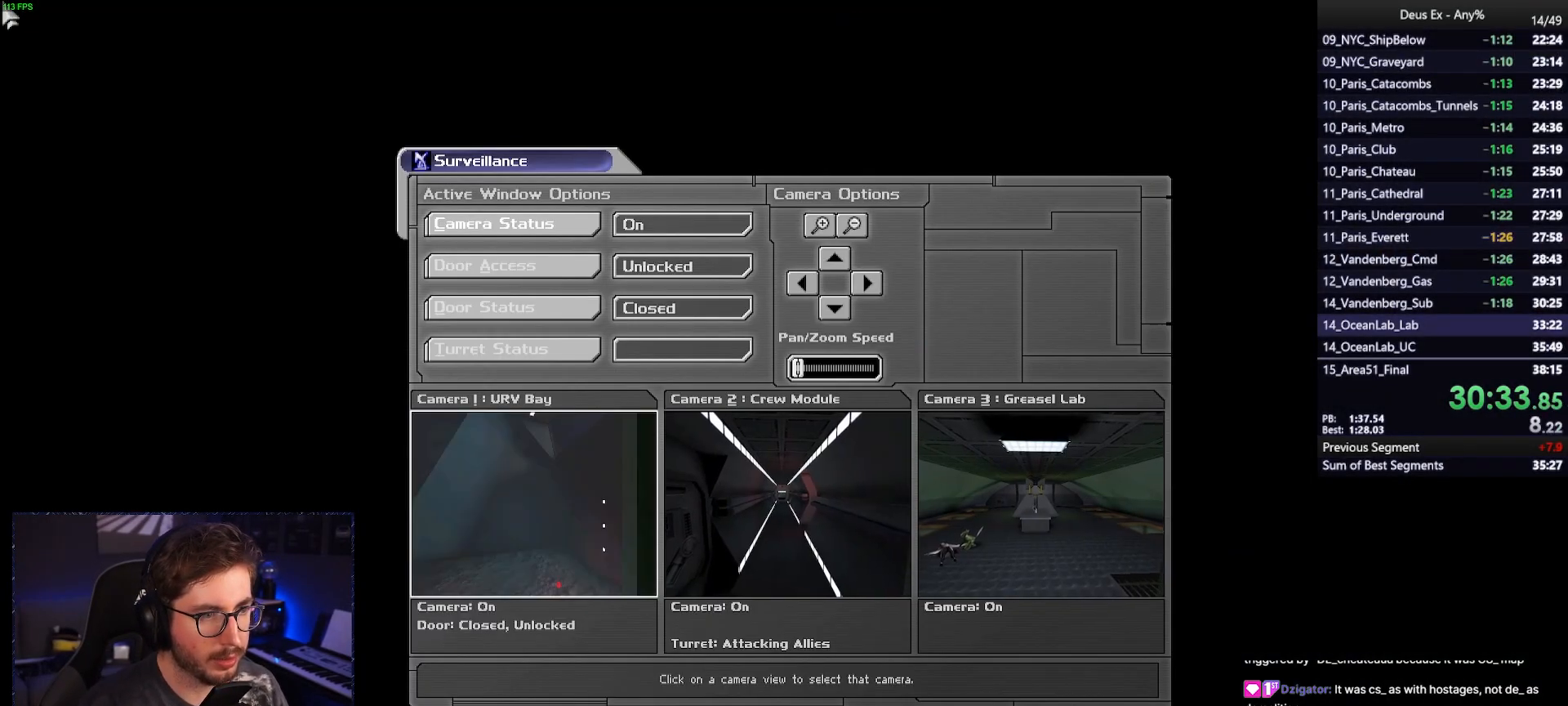
{"keys": [], "mouse": [], "events": []}
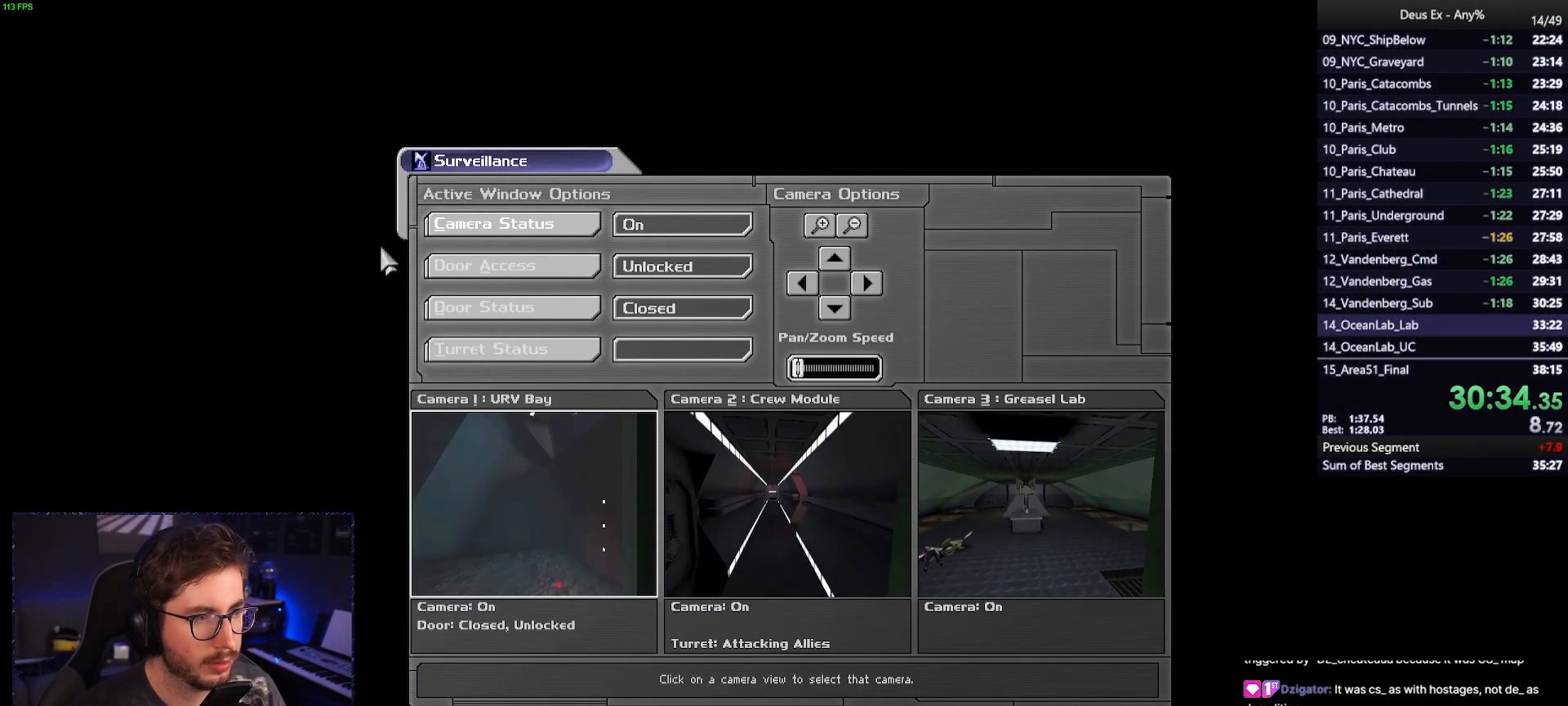
{"keys": [], "mouse": [], "events": [[300, "mouse_left", "down"], [400, "mouse_left", "up"]]}
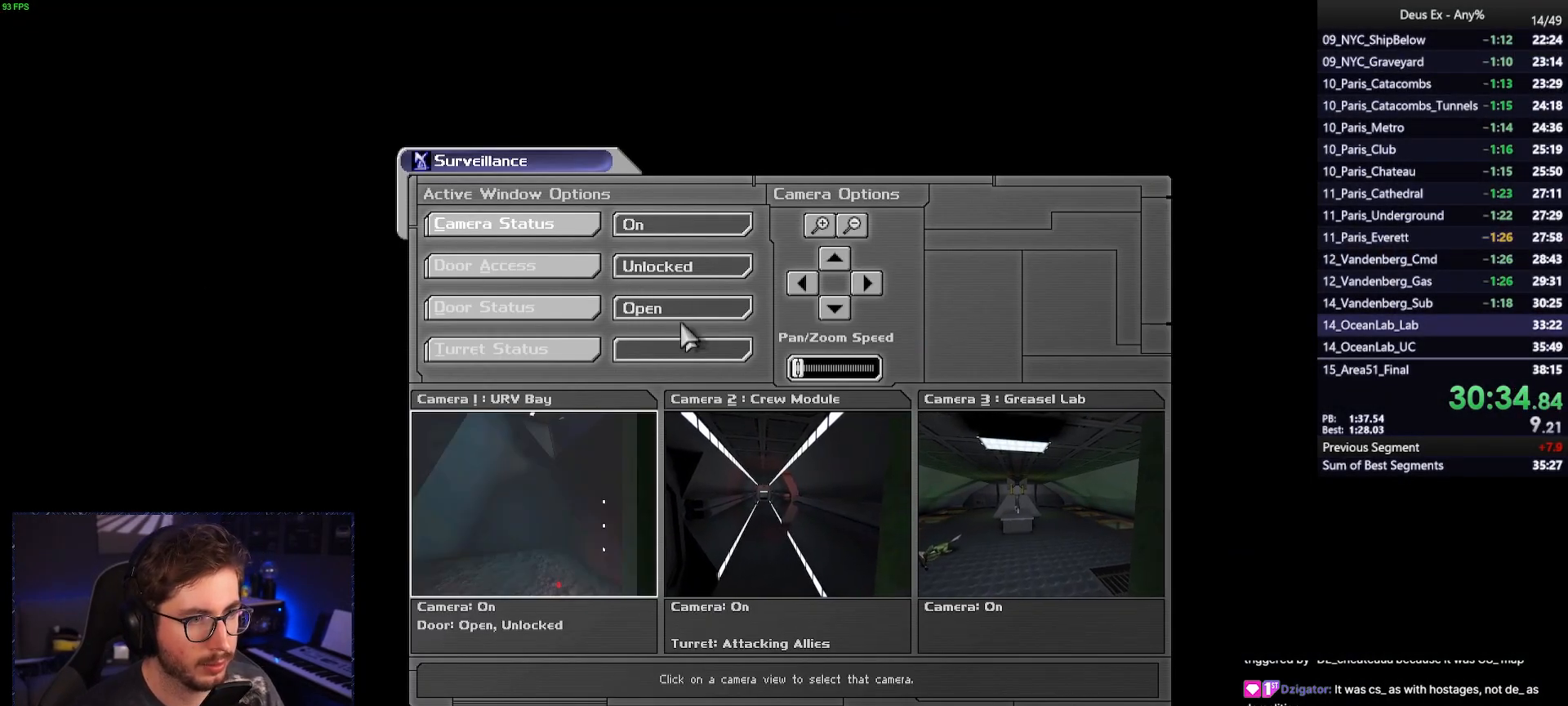
{"keys": [], "mouse": [], "events": [[183, "mouse_left", "down"], [233, "mouse_left", "up"]]}
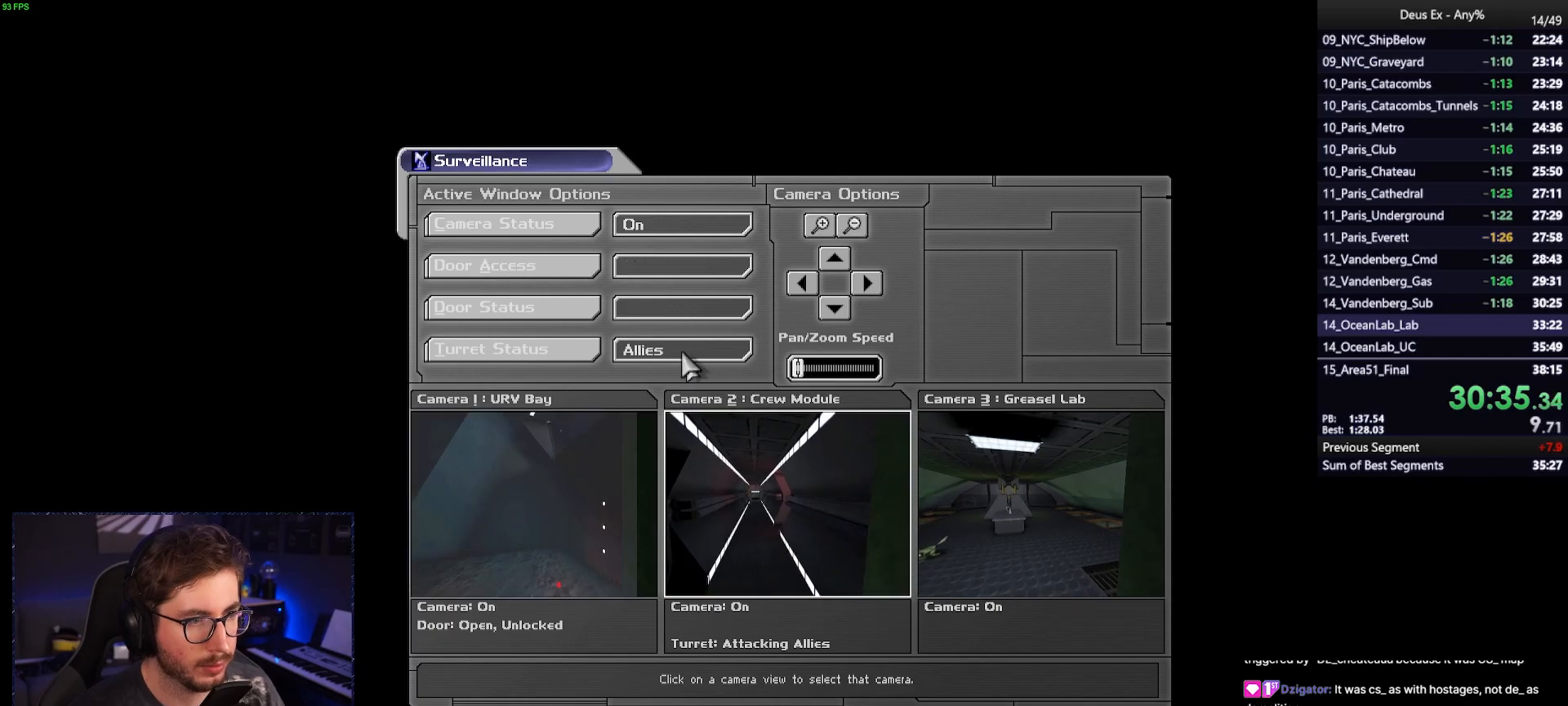
{"keys": [], "mouse": [], "events": [[50, "mouse_left", "down"], [150, "mouse_left", "up"], [200, "mouse_left", "down"], [283, "mouse_left", "up"]]}
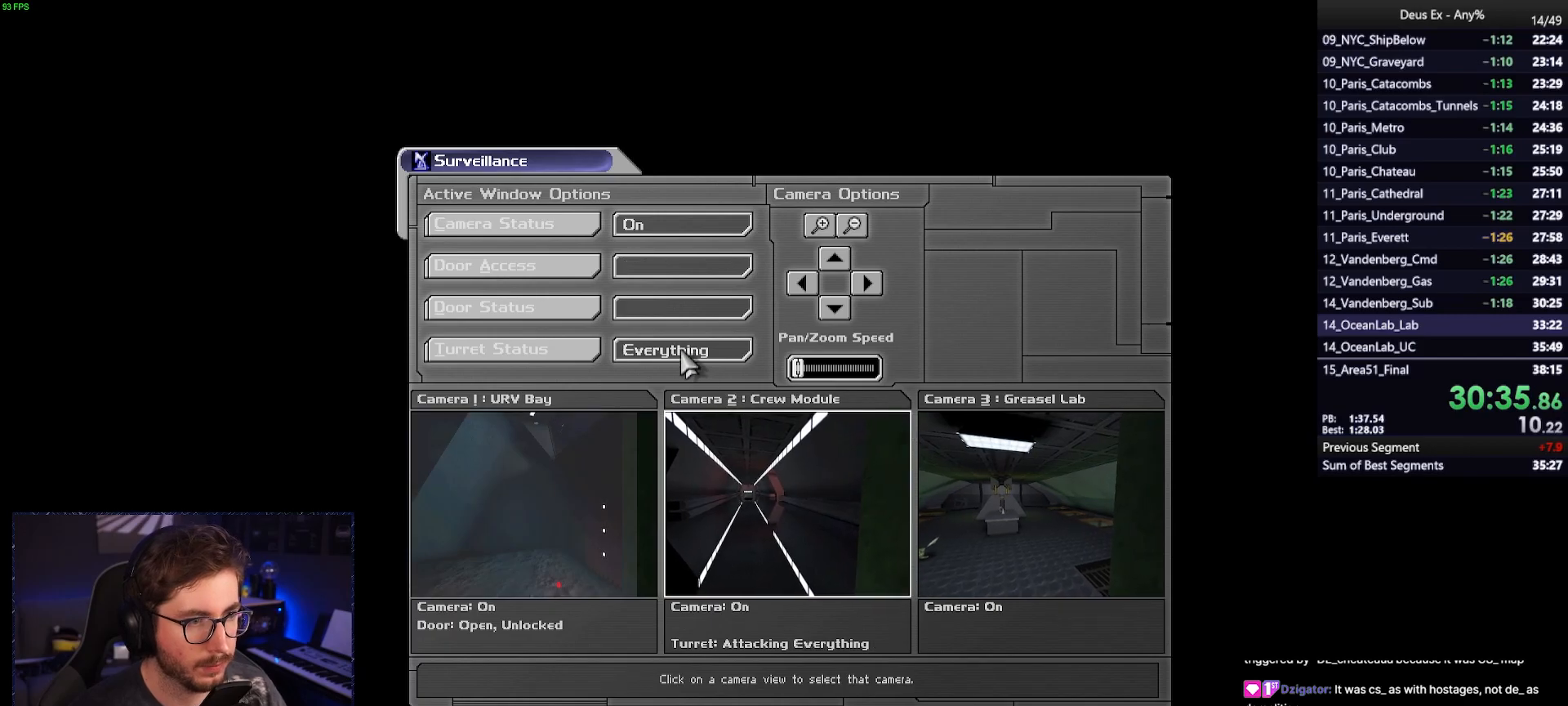
{"keys": [], "mouse": [], "events": [[67, "mouse_left", "down"], [117, "mouse_left", "up"]]}